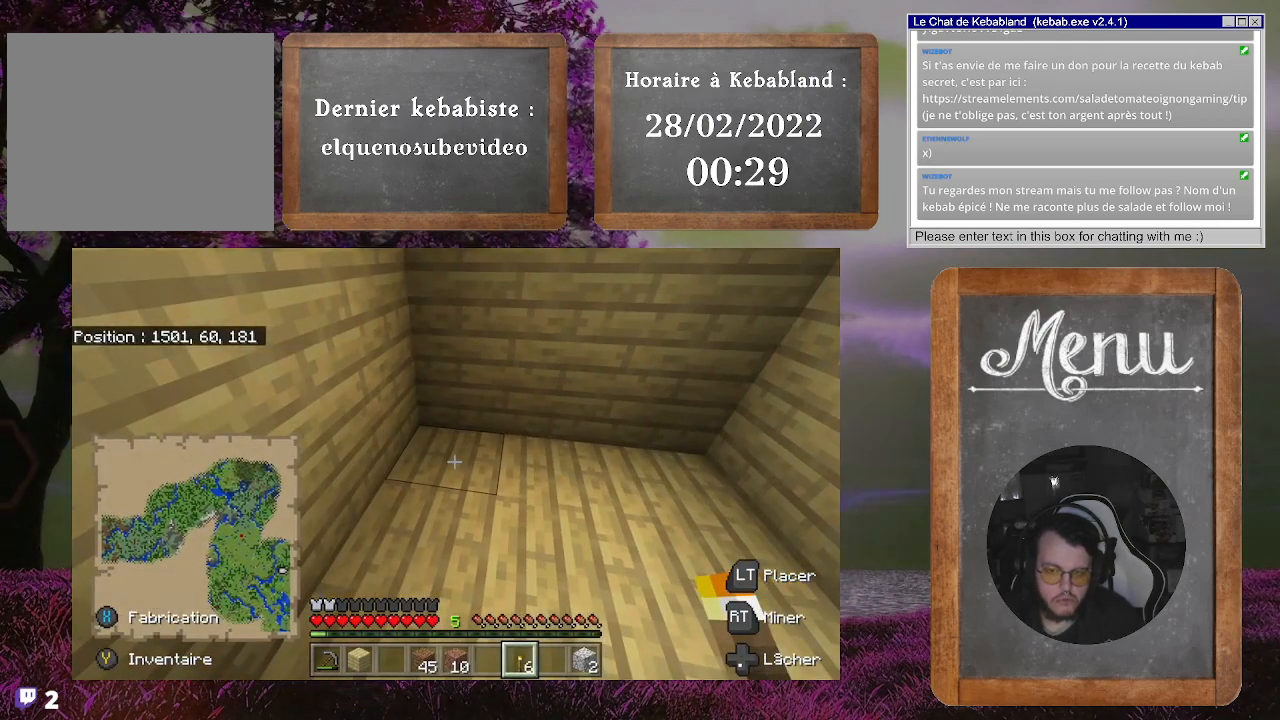
Gameplay with a controller (Xbox layout); each line is a JSON object with the inputs held at the frame after it. "events" lists button and stick changes between this image and that frame as [ms after this image, input, new state], when the widget could be followed in between. Not read: L3.
{"buttons": [], "left_stick": "center", "right_stick": "center", "events": []}
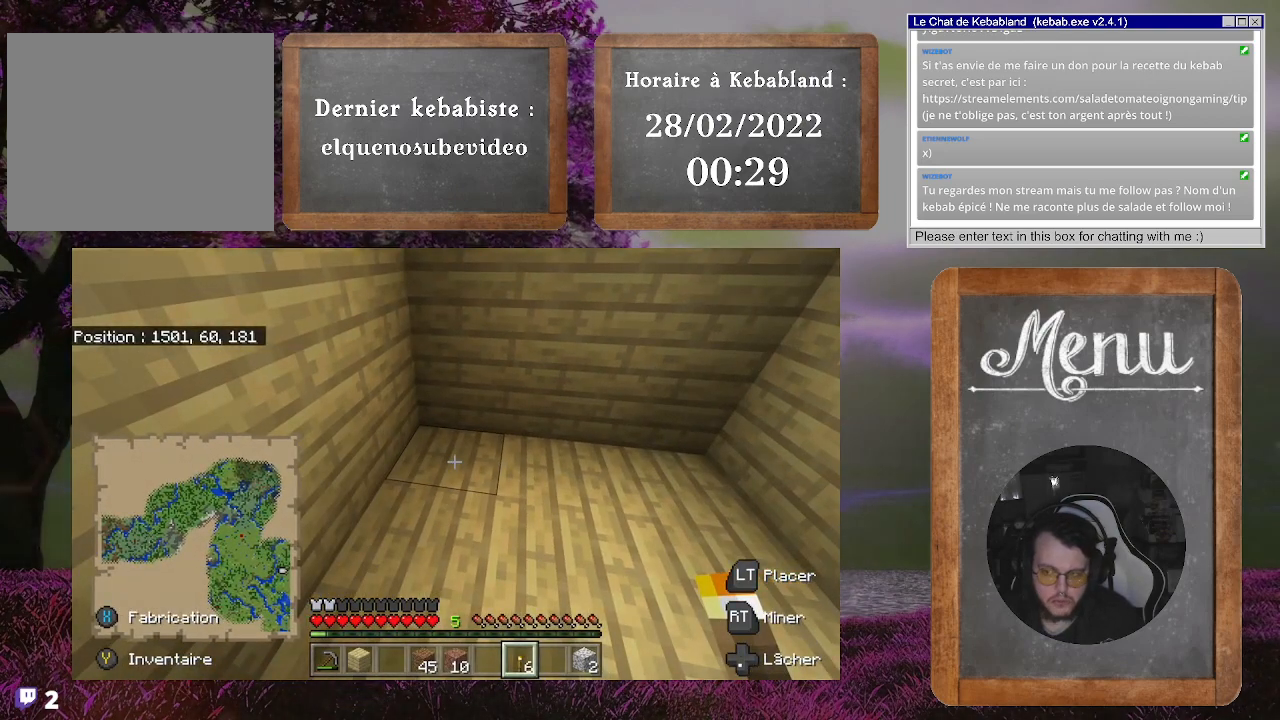
{"buttons": [], "left_stick": "center", "right_stick": "center", "events": []}
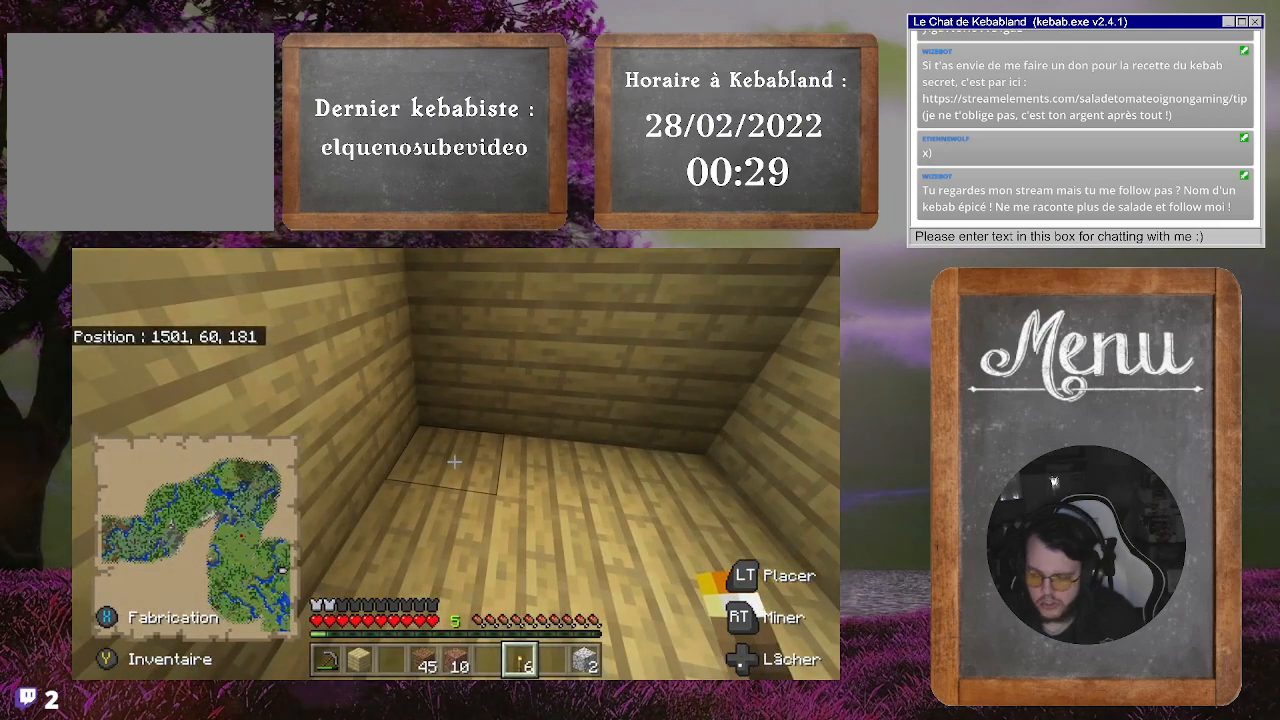
{"buttons": [], "left_stick": "center", "right_stick": "center", "events": []}
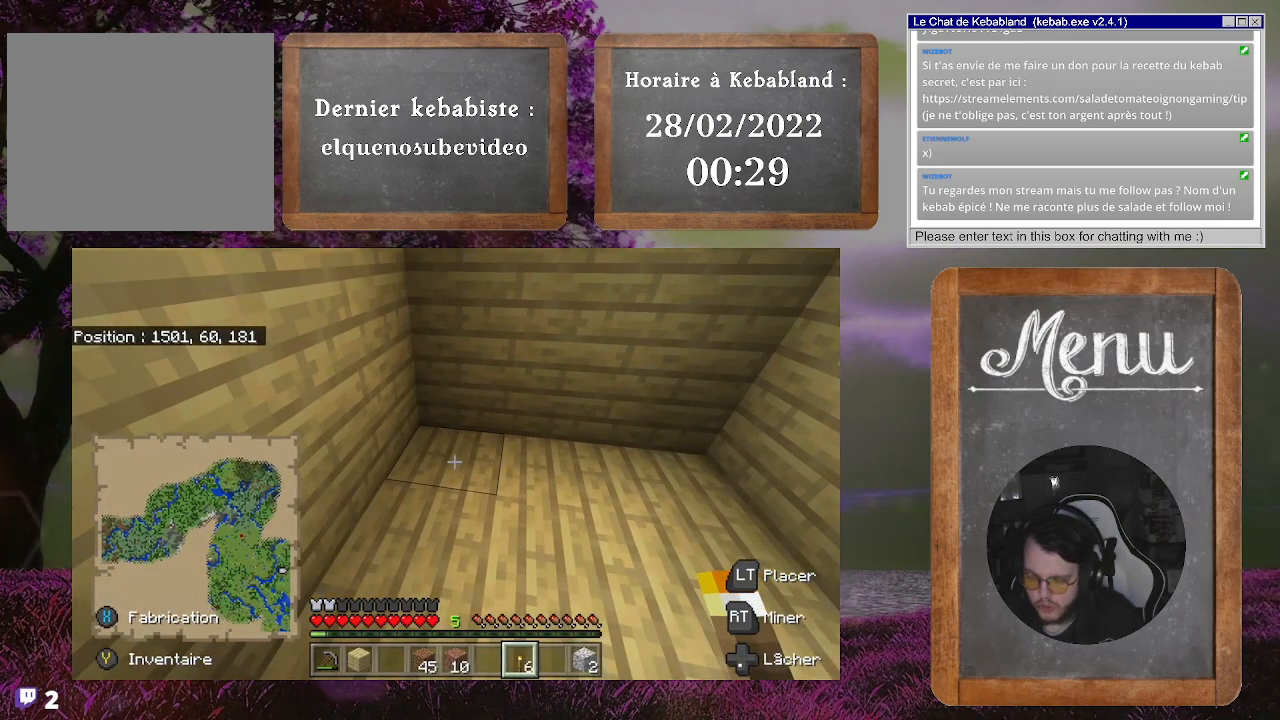
{"buttons": [], "left_stick": "center", "right_stick": "center", "events": []}
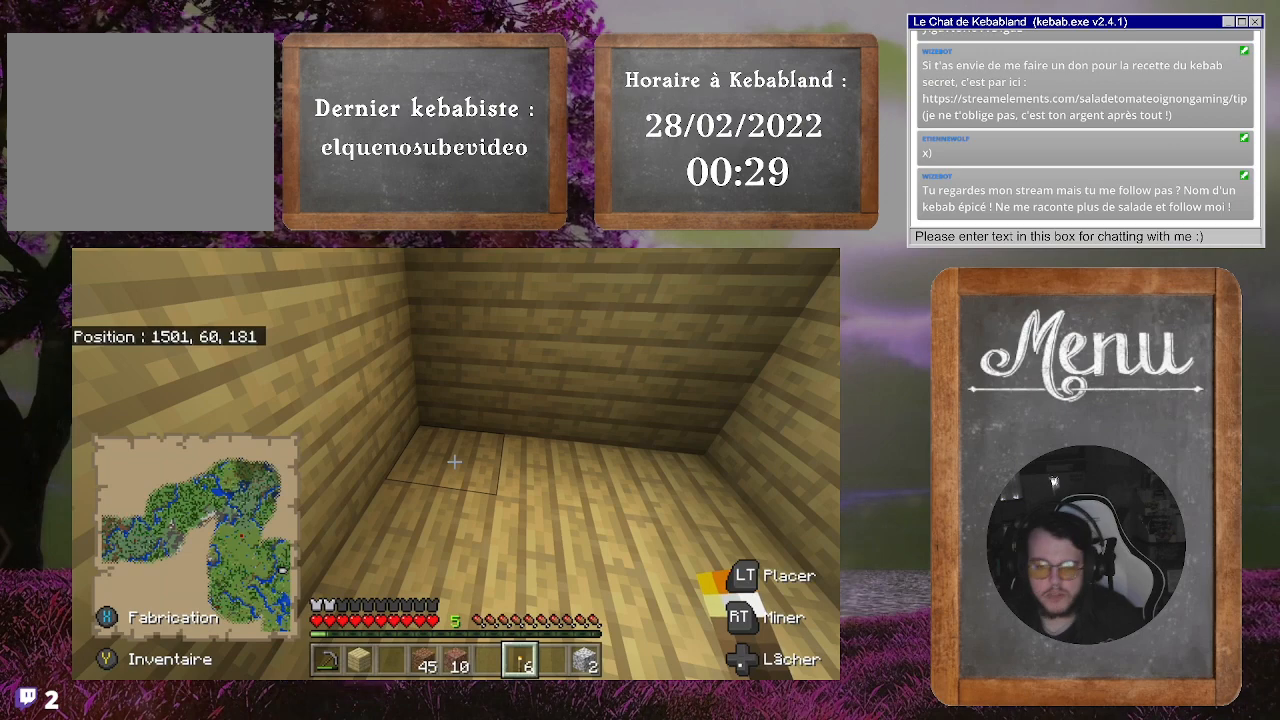
{"buttons": [], "left_stick": "center", "right_stick": "center", "events": []}
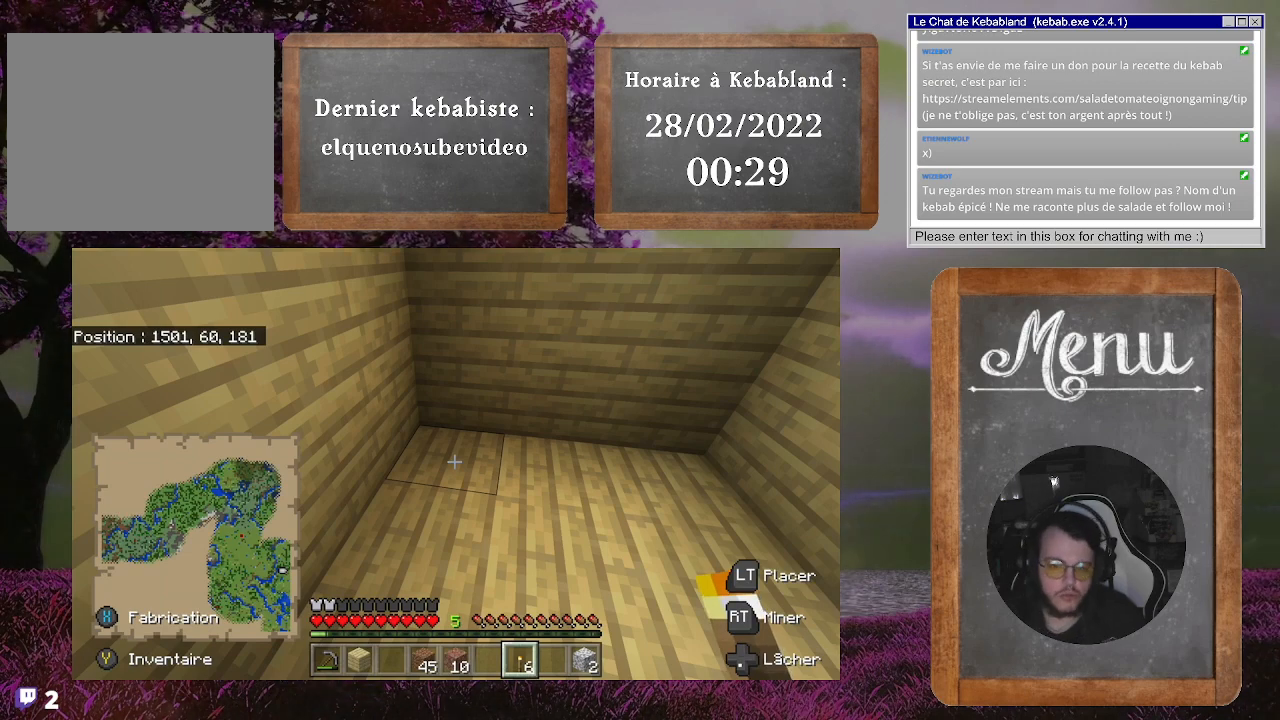
{"buttons": [], "left_stick": "center", "right_stick": "left", "events": [[500, "right_stick", "left"]]}
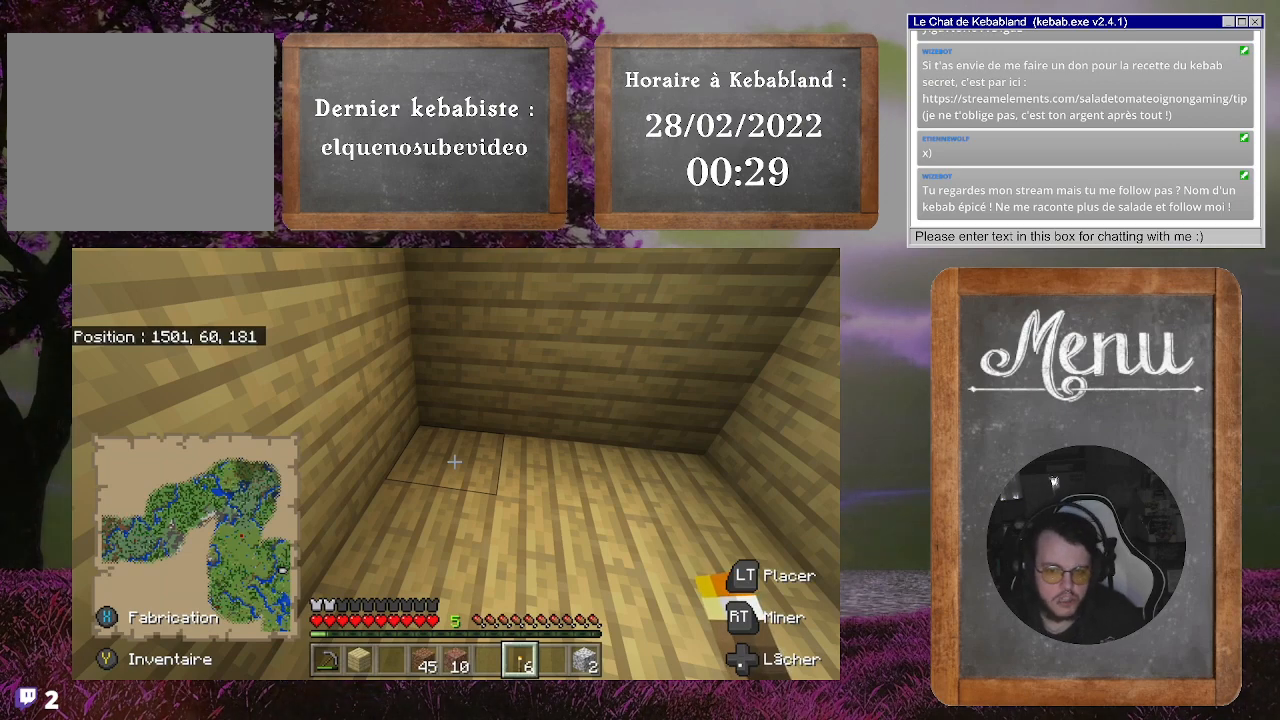
{"buttons": [], "left_stick": "center", "right_stick": "center", "events": [[100, "right_stick", "center"]]}
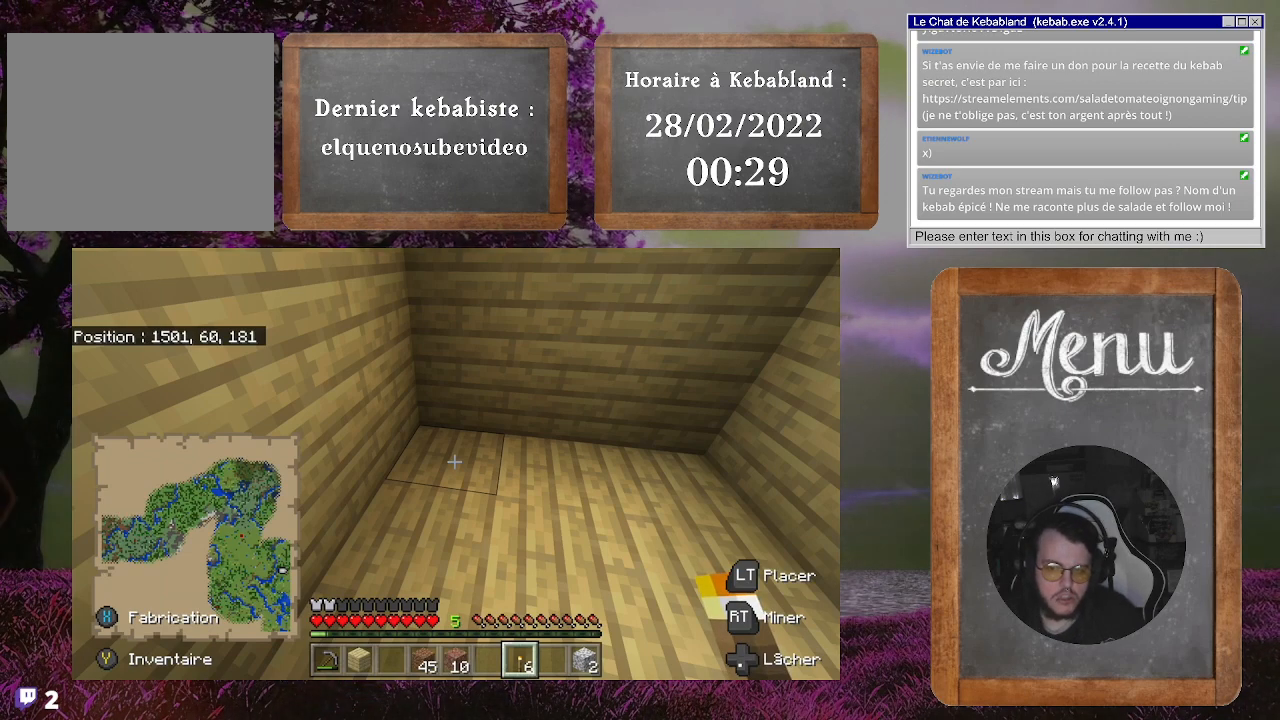
{"buttons": [], "left_stick": "center", "right_stick": "center", "events": [[167, "right_stick", "right"], [233, "left_stick", "left"], [400, "right_stick", "center"], [467, "left_stick", "center"]]}
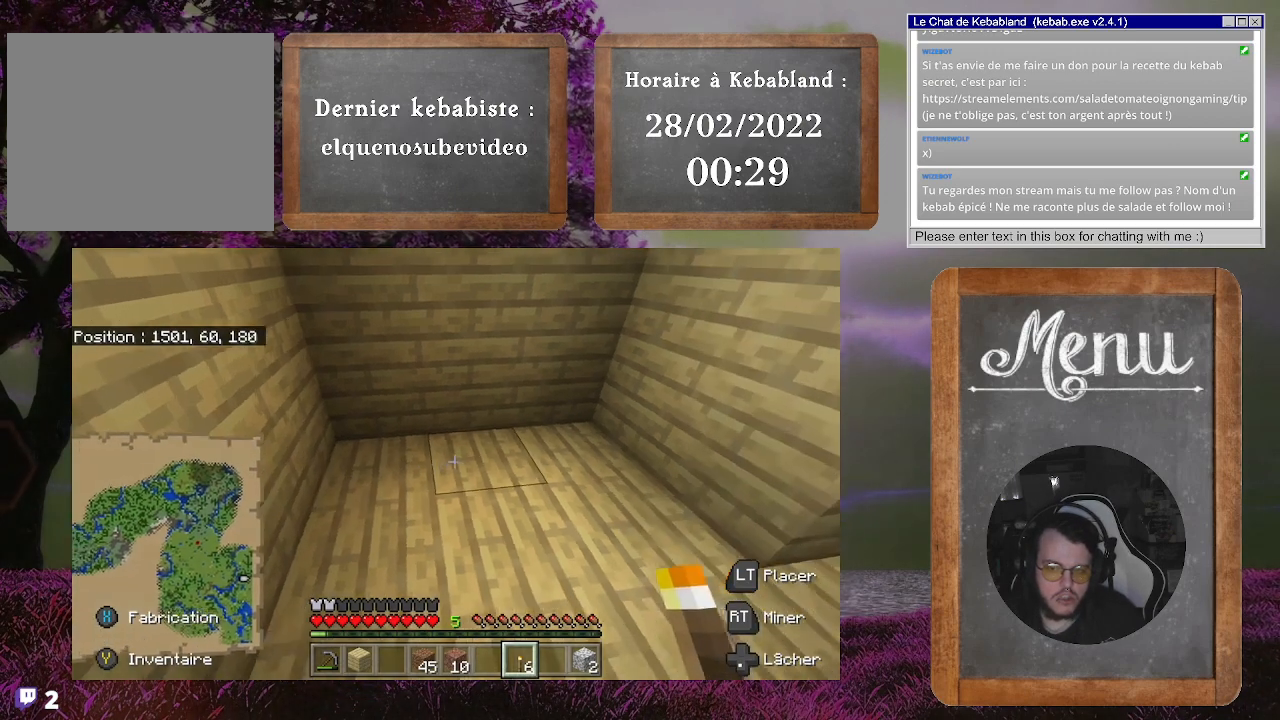
{"buttons": [], "left_stick": "center", "right_stick": "up-left", "events": [[433, "right_stick", "up-left"]]}
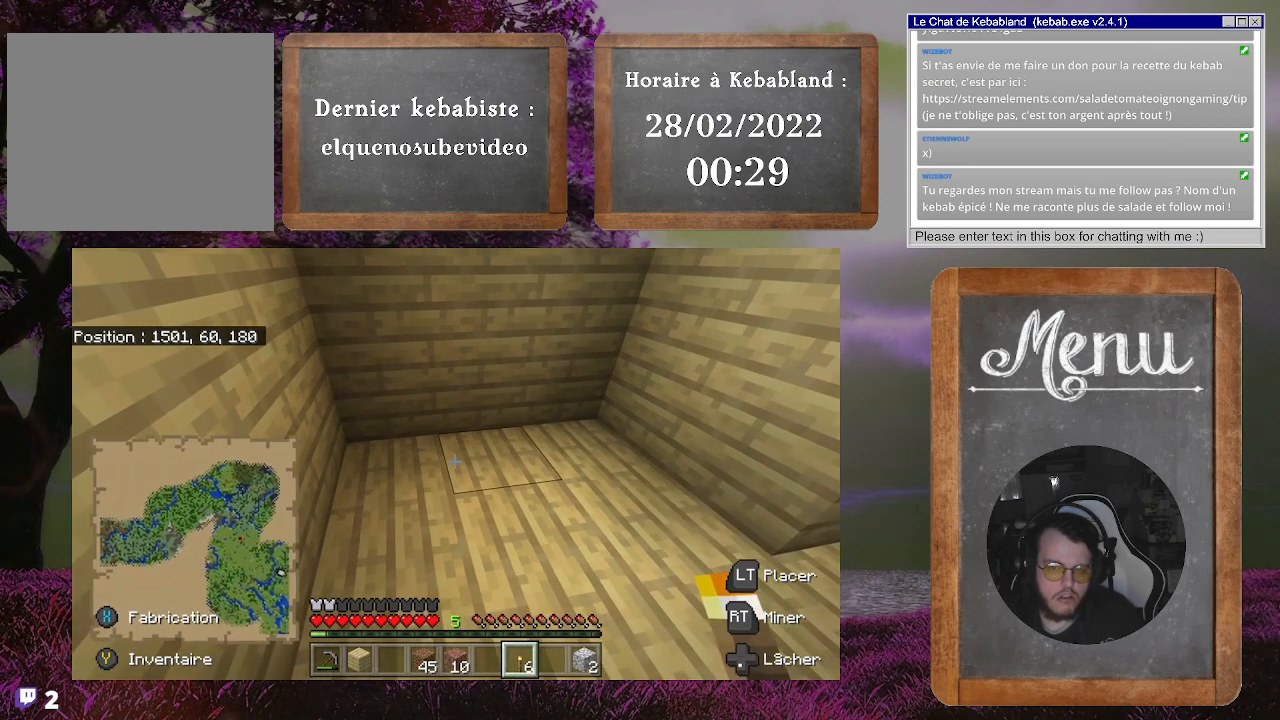
{"buttons": [], "left_stick": "center", "right_stick": "center", "events": [[67, "right_stick", "left"], [167, "right_stick", "center"]]}
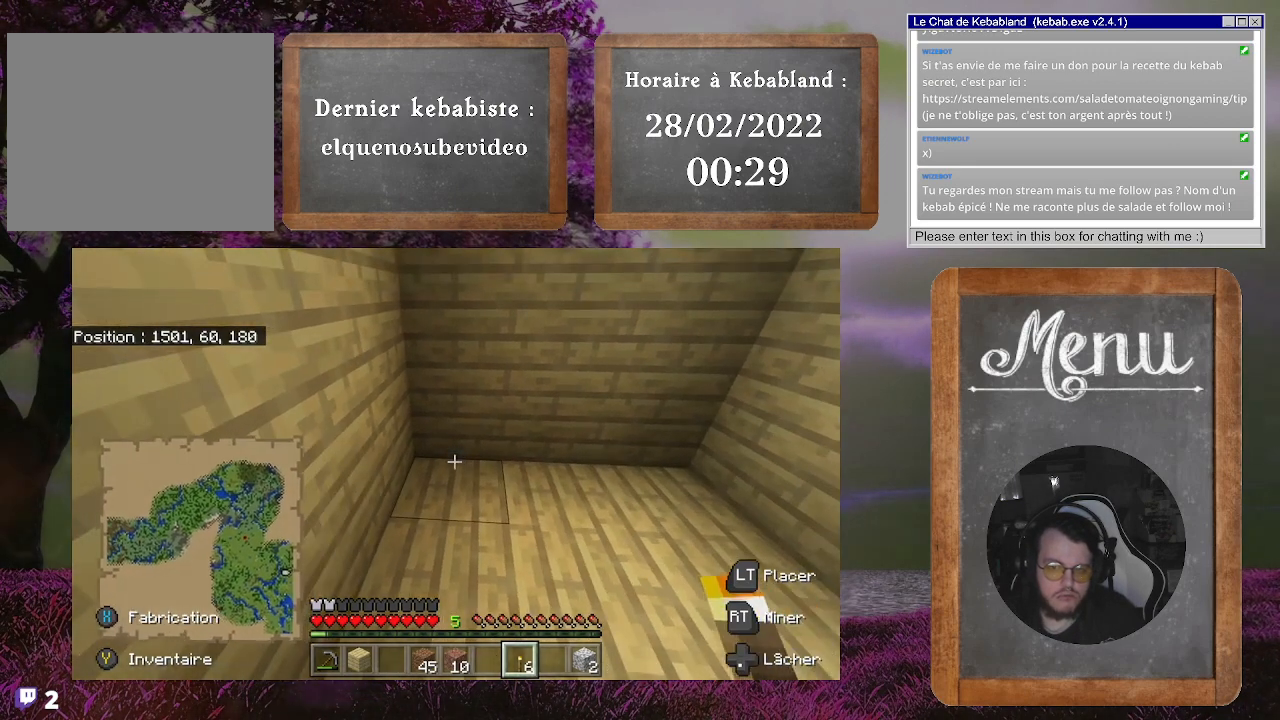
{"buttons": [], "left_stick": "center", "right_stick": "center", "events": []}
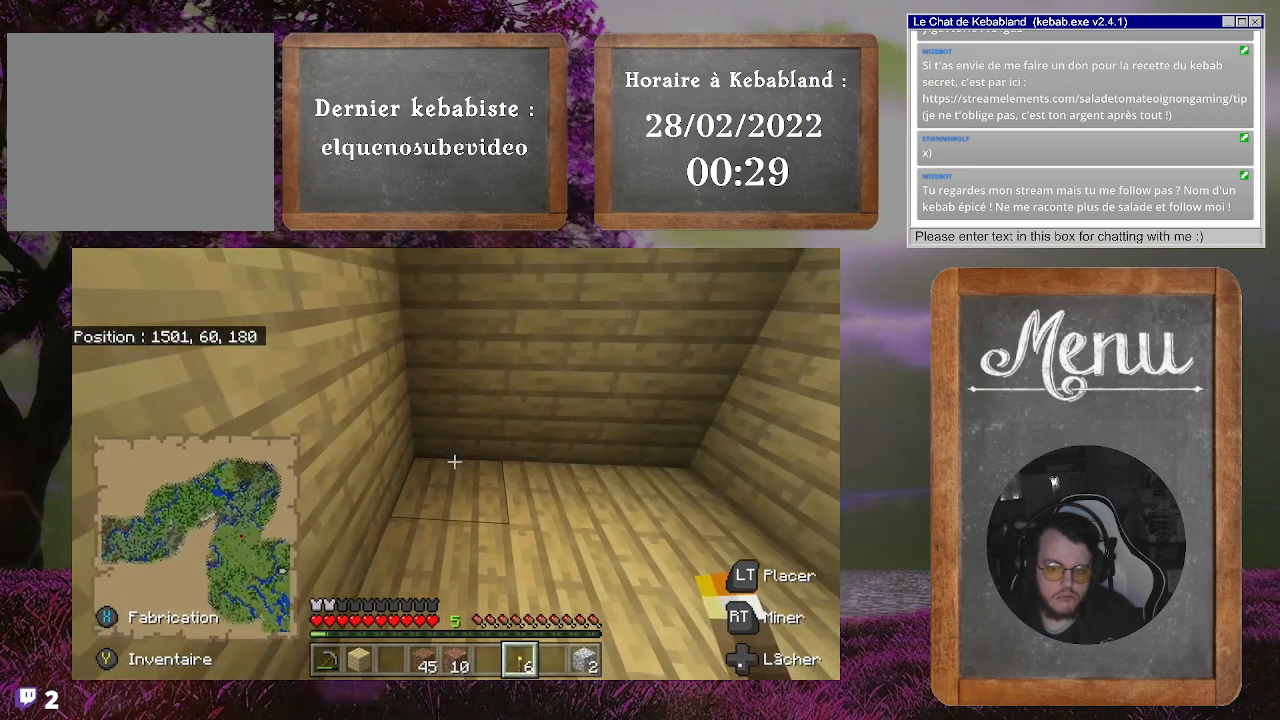
{"buttons": [], "left_stick": "center", "right_stick": "center", "events": []}
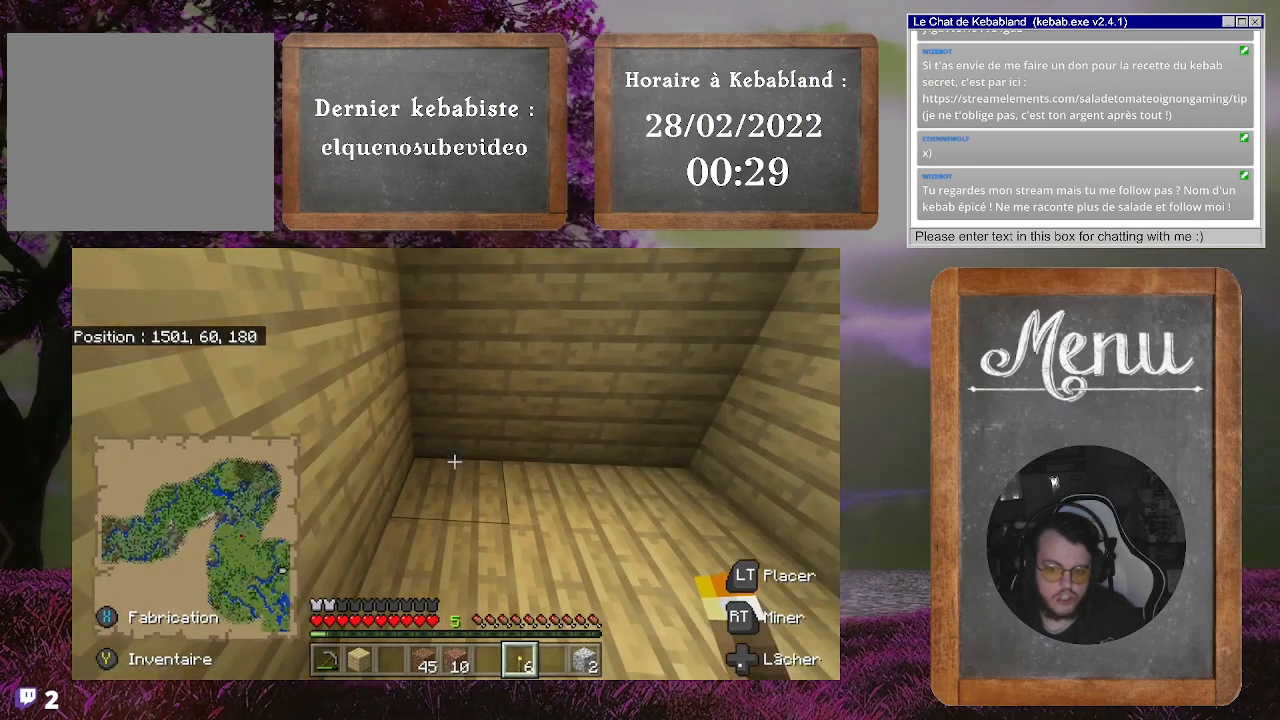
{"buttons": [], "left_stick": "center", "right_stick": "center", "events": [[33, "Y", "down"], [167, "Y", "up"]]}
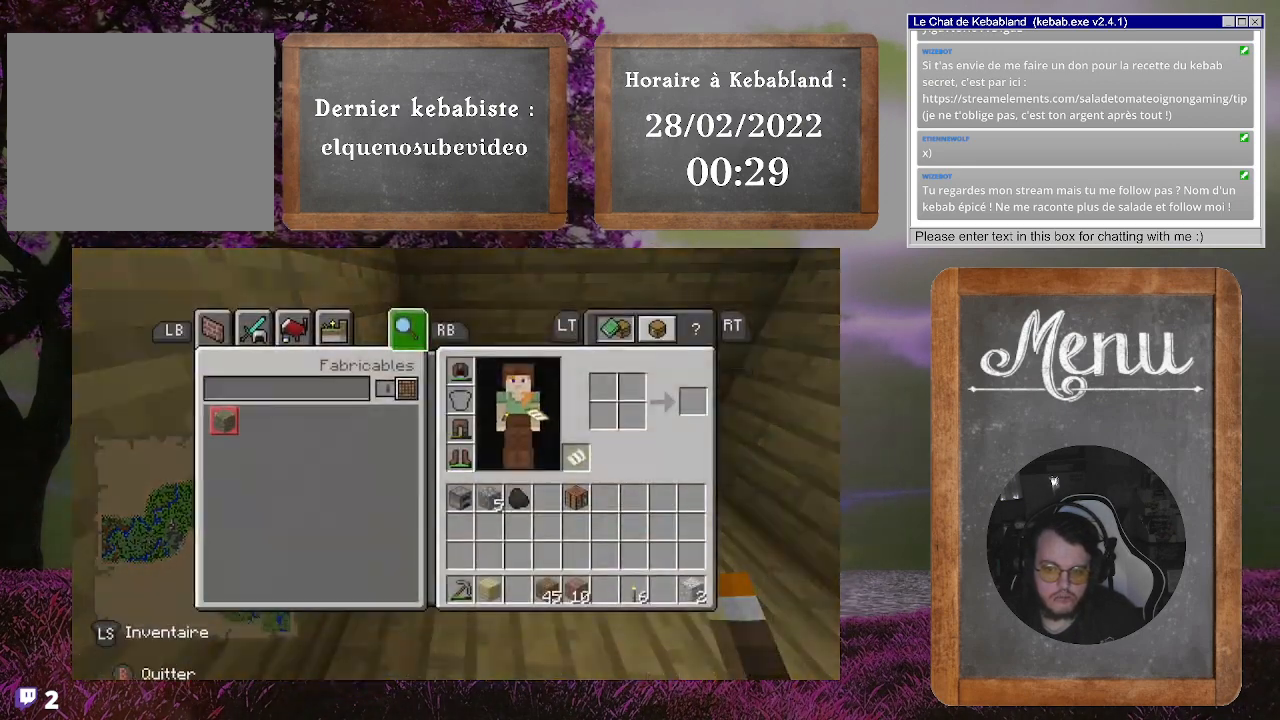
{"buttons": [], "left_stick": "right", "right_stick": "center", "events": [[100, "left_stick", "right"]]}
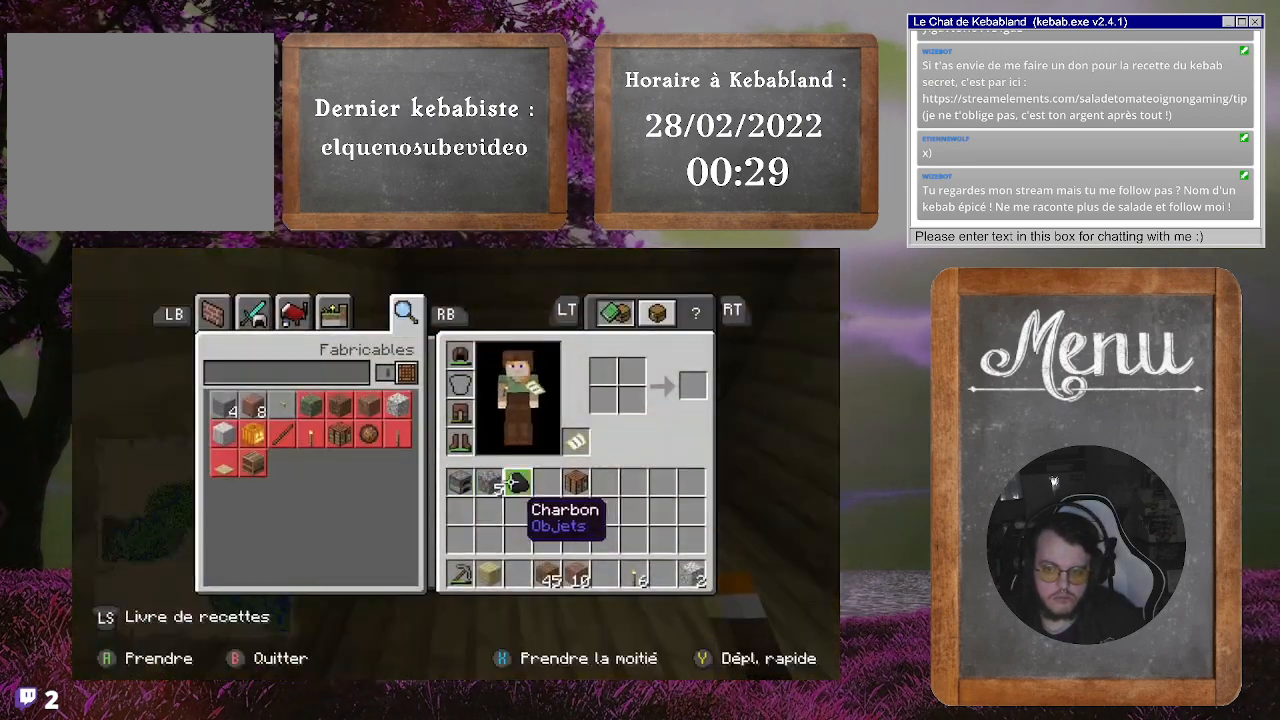
{"buttons": [], "left_stick": "down-right", "right_stick": "center", "events": [[100, "left_stick", "center"], [400, "A", "down"], [467, "A", "up"], [500, "left_stick", "down-right"]]}
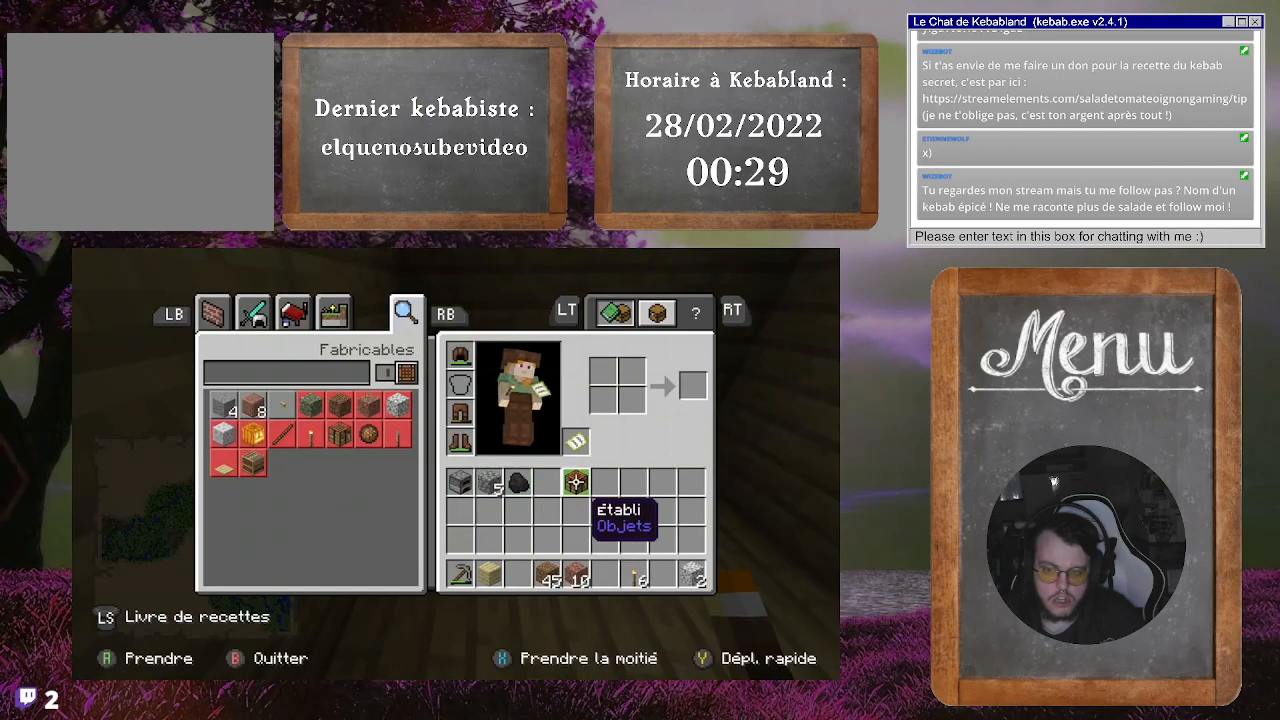
{"buttons": [], "left_stick": "down", "right_stick": "center", "events": [[267, "left_stick", "down"]]}
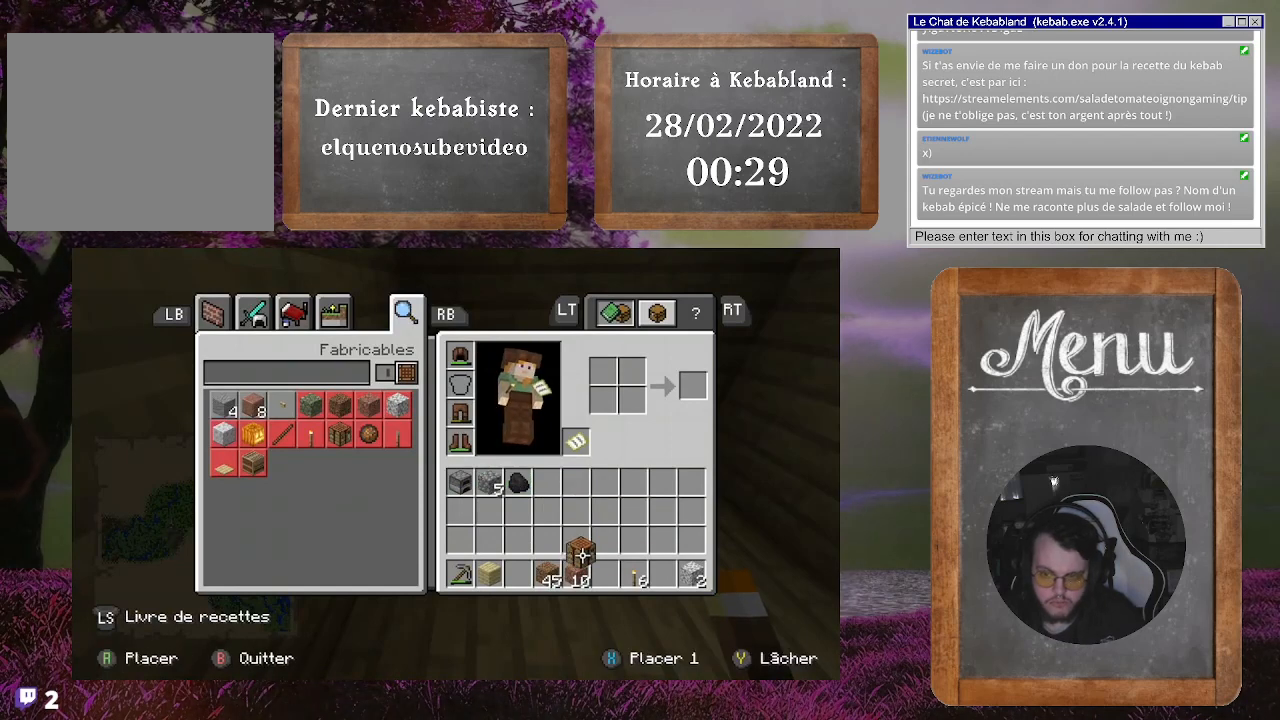
{"buttons": [], "left_stick": "right", "right_stick": "center", "events": [[33, "left_stick", "center"], [333, "left_stick", "right"]]}
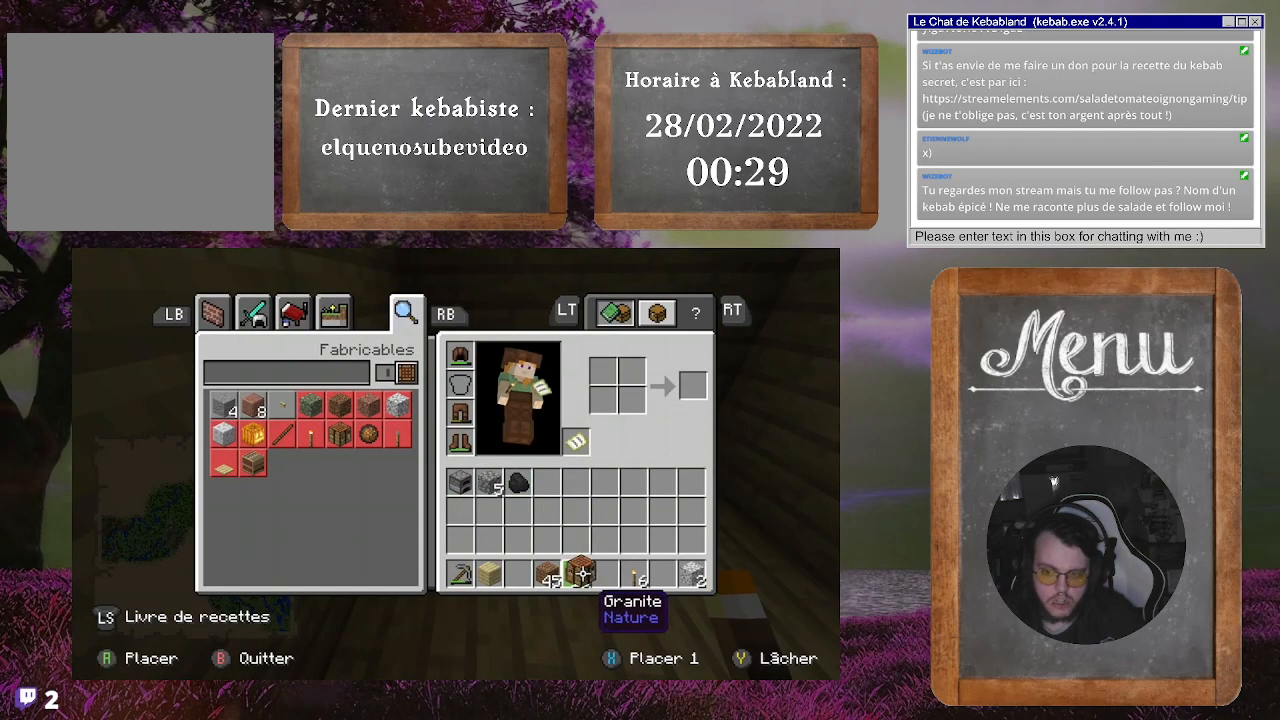
{"buttons": [], "left_stick": "up-left", "right_stick": "center", "events": [[67, "left_stick", "center"], [167, "A", "down"], [200, "left_stick", "up-left"], [267, "A", "up"]]}
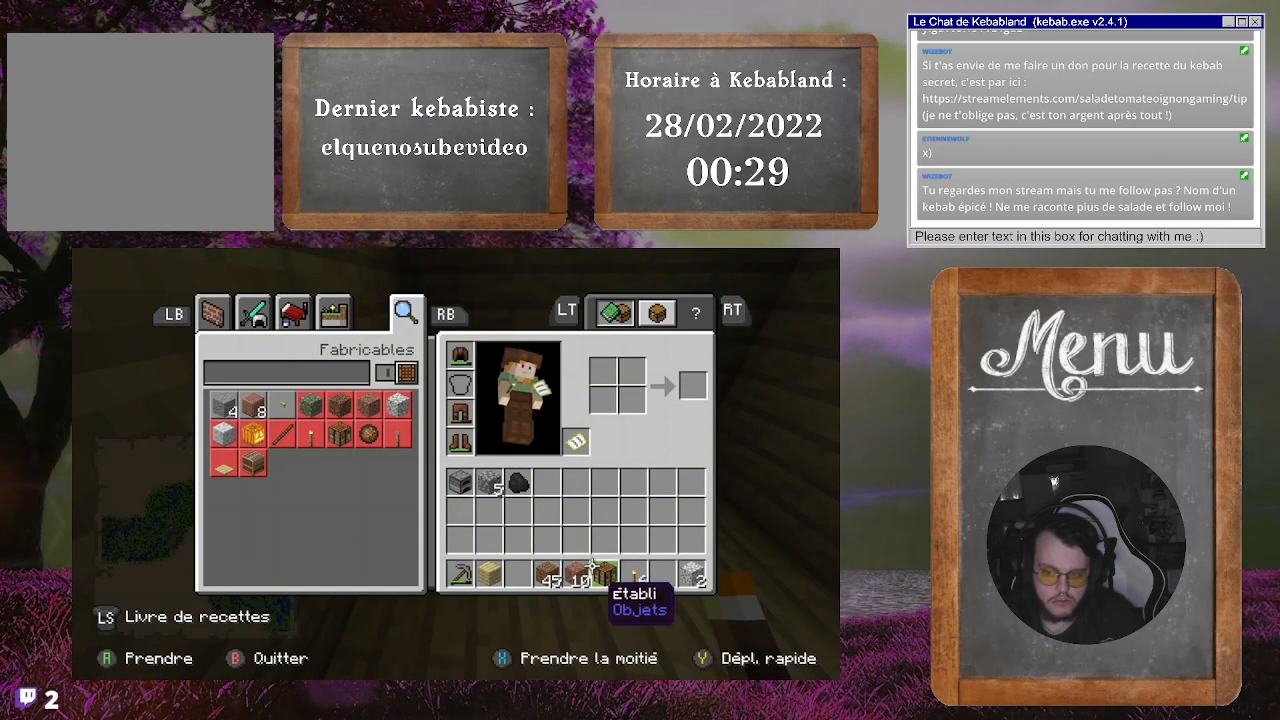
{"buttons": [], "left_stick": "up-left", "right_stick": "center", "events": []}
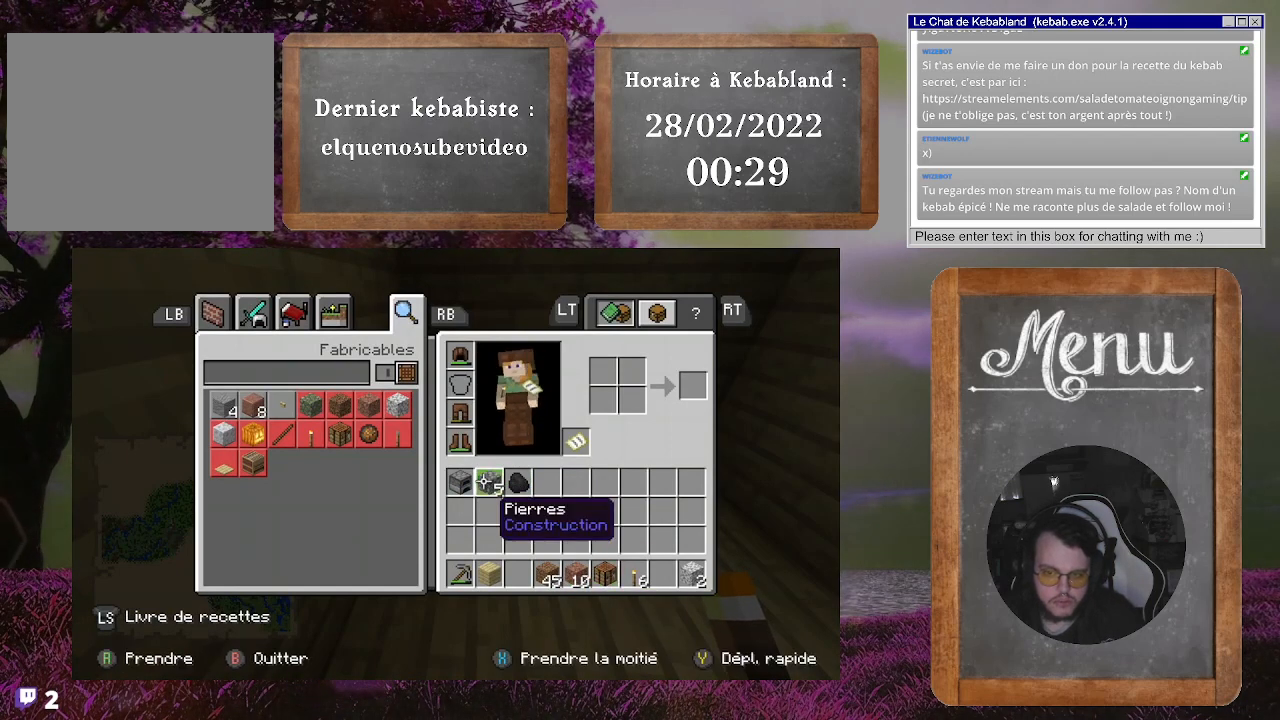
{"buttons": [], "left_stick": "down-right", "right_stick": "center", "events": [[33, "left_stick", "center"], [333, "A", "down"], [400, "left_stick", "right"], [433, "A", "up"], [500, "left_stick", "down-right"]]}
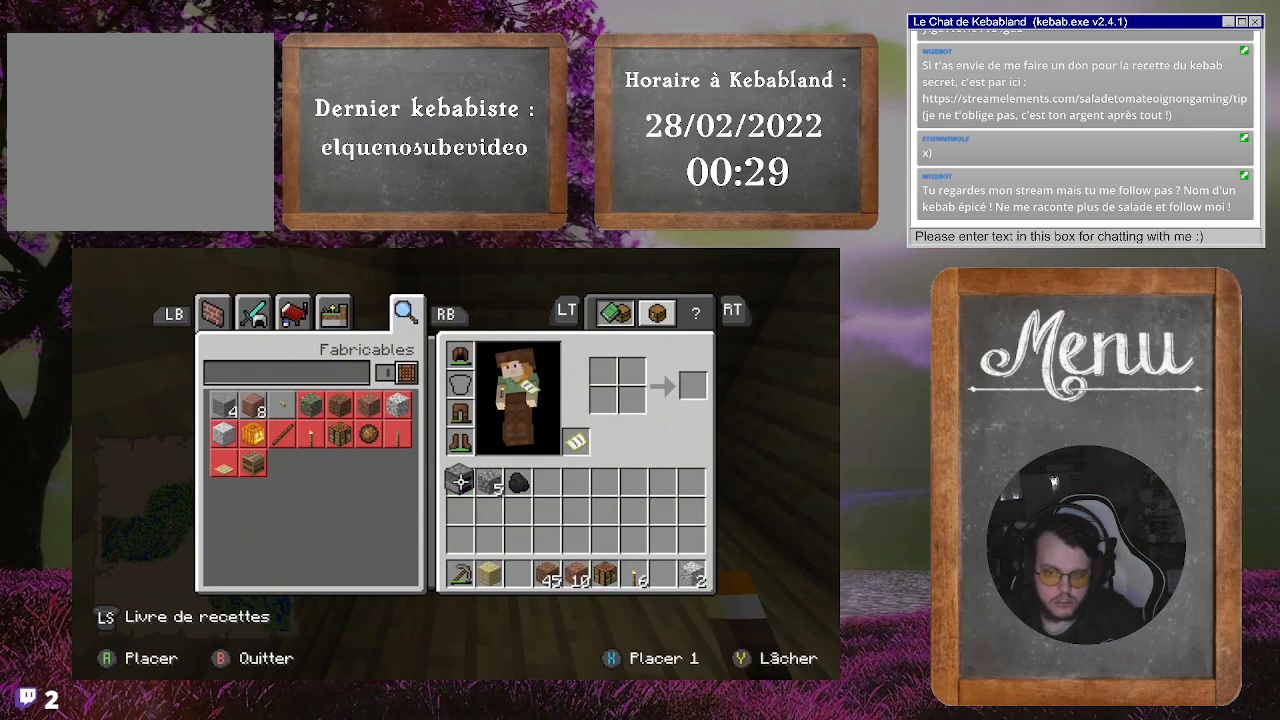
{"buttons": [], "left_stick": "down-right", "right_stick": "center", "events": []}
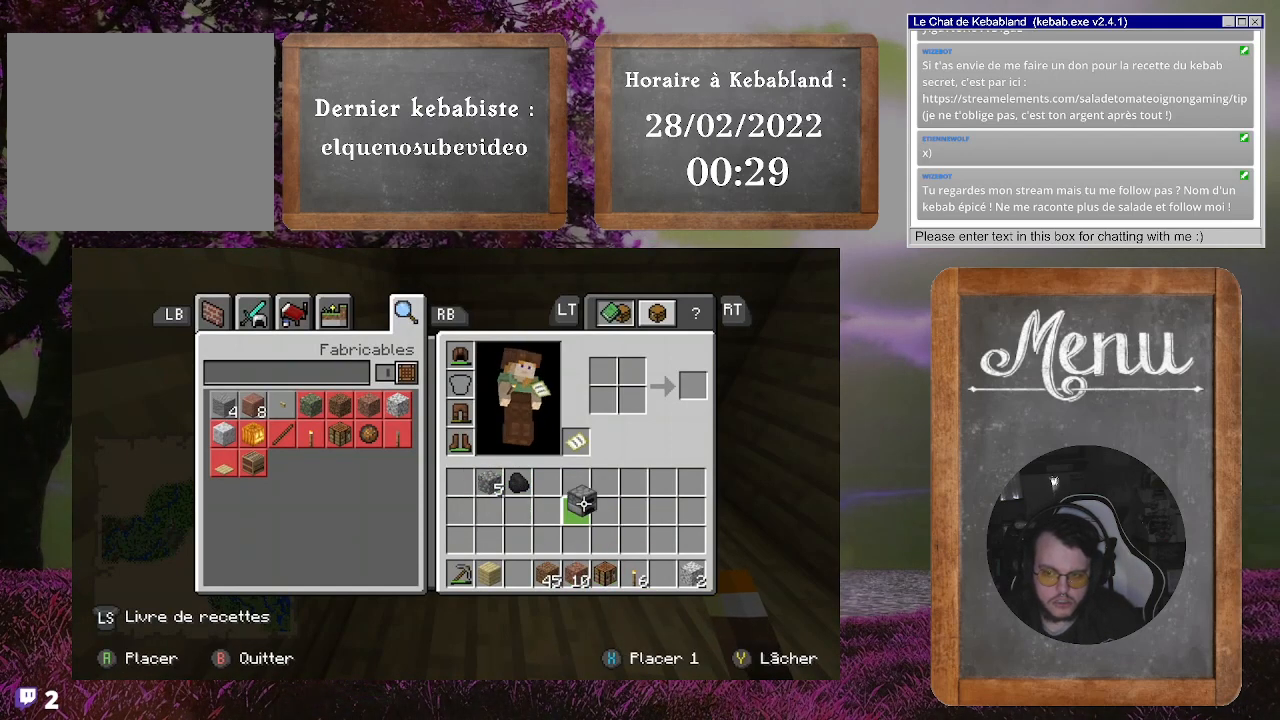
{"buttons": [], "left_stick": "center", "right_stick": "center", "events": [[133, "left_stick", "down"], [233, "left_stick", "center"]]}
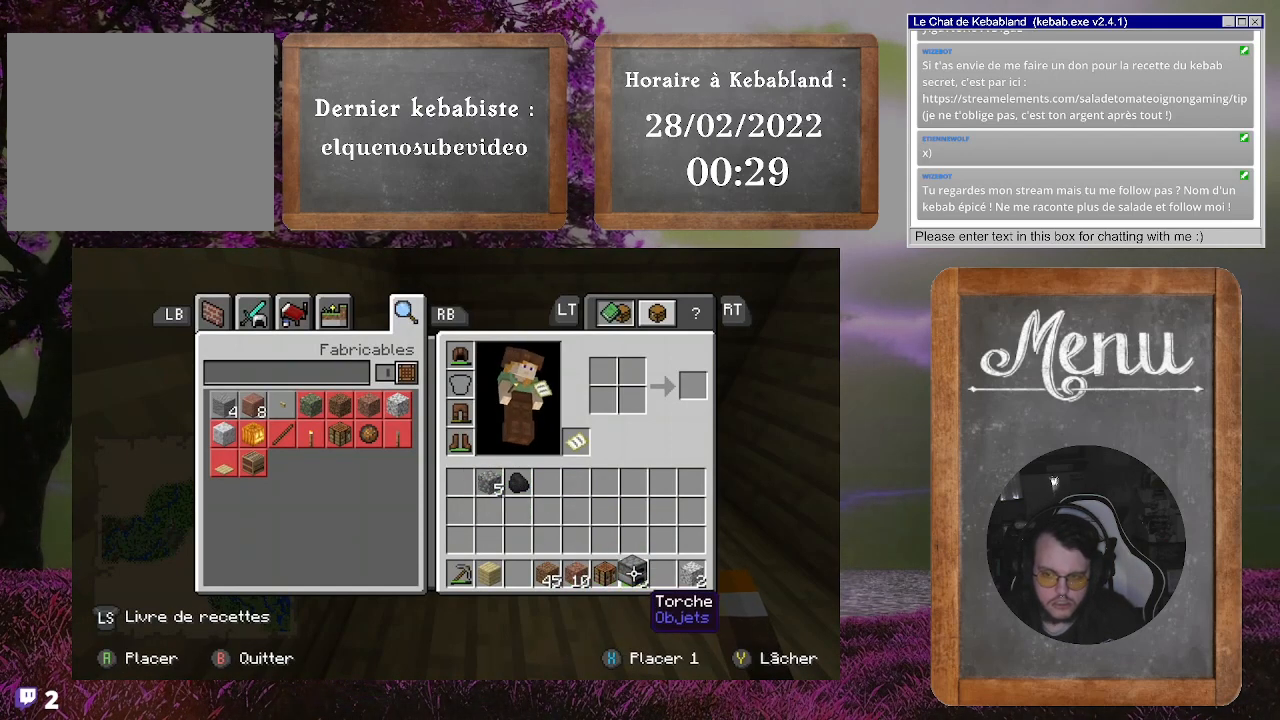
{"buttons": ["A"], "left_stick": "center", "right_stick": "center", "events": [[100, "left_stick", "right"], [367, "left_stick", "center"], [467, "A", "down"]]}
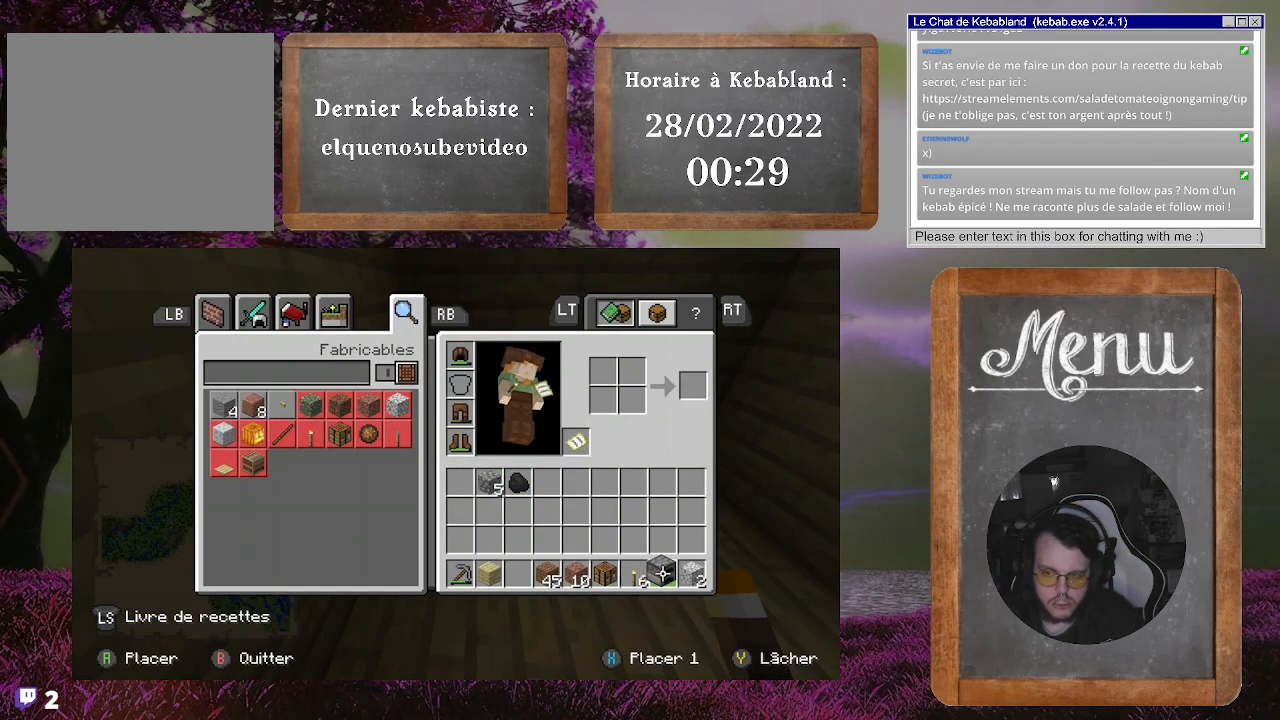
{"buttons": [], "left_stick": "up-left", "right_stick": "center", "events": [[67, "left_stick", "up-left"], [100, "A", "up"]]}
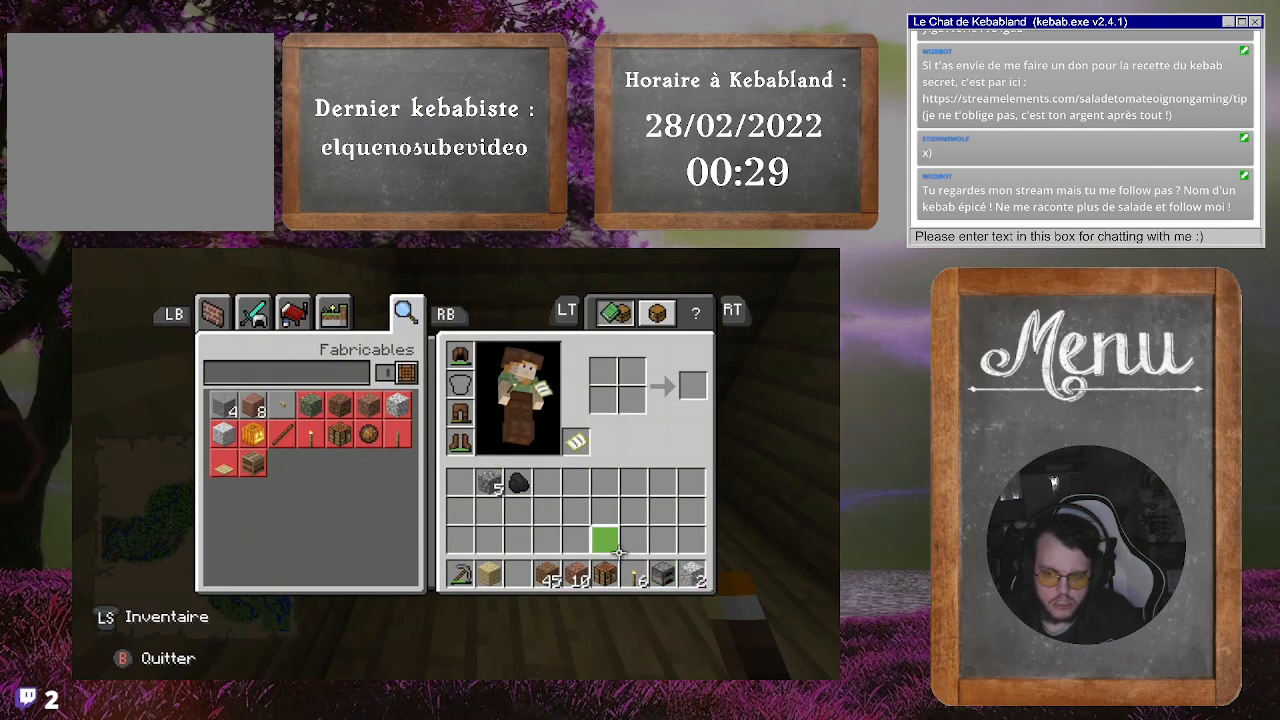
{"buttons": [], "left_stick": "center", "right_stick": "center", "events": [[367, "left_stick", "center"]]}
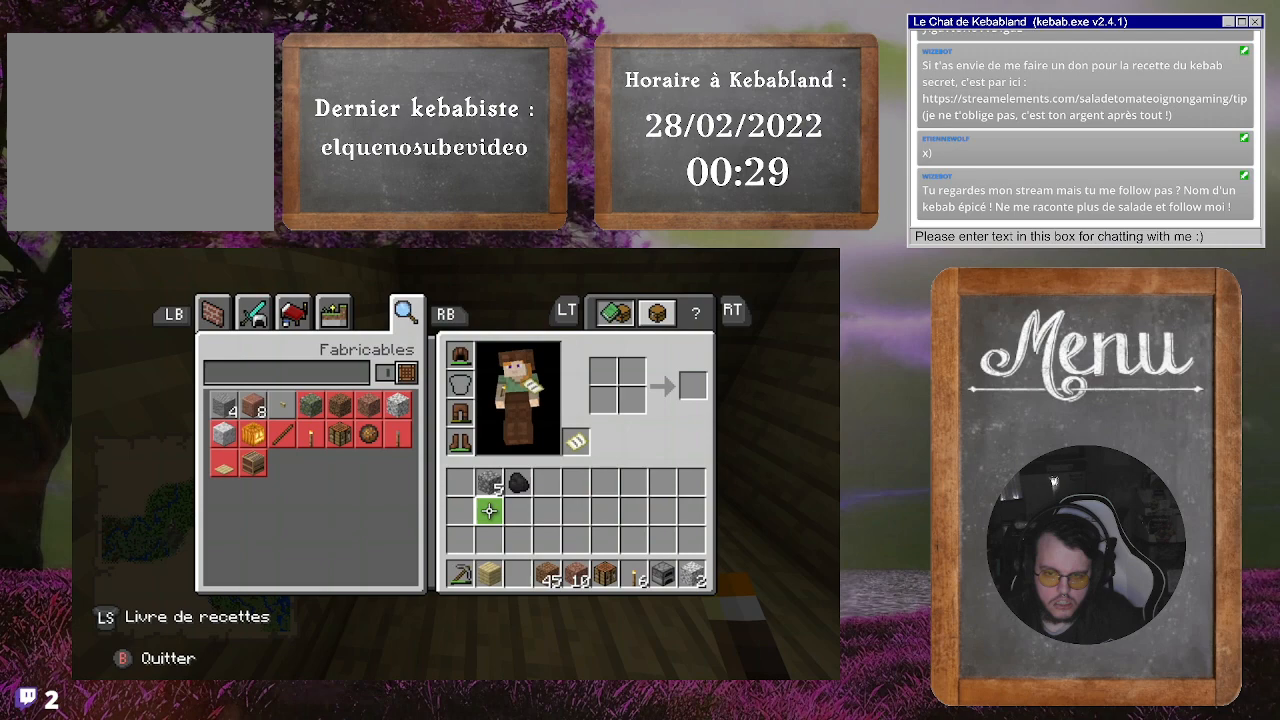
{"buttons": [], "left_stick": "center", "right_stick": "center", "events": [[233, "B", "down"], [333, "B", "up"]]}
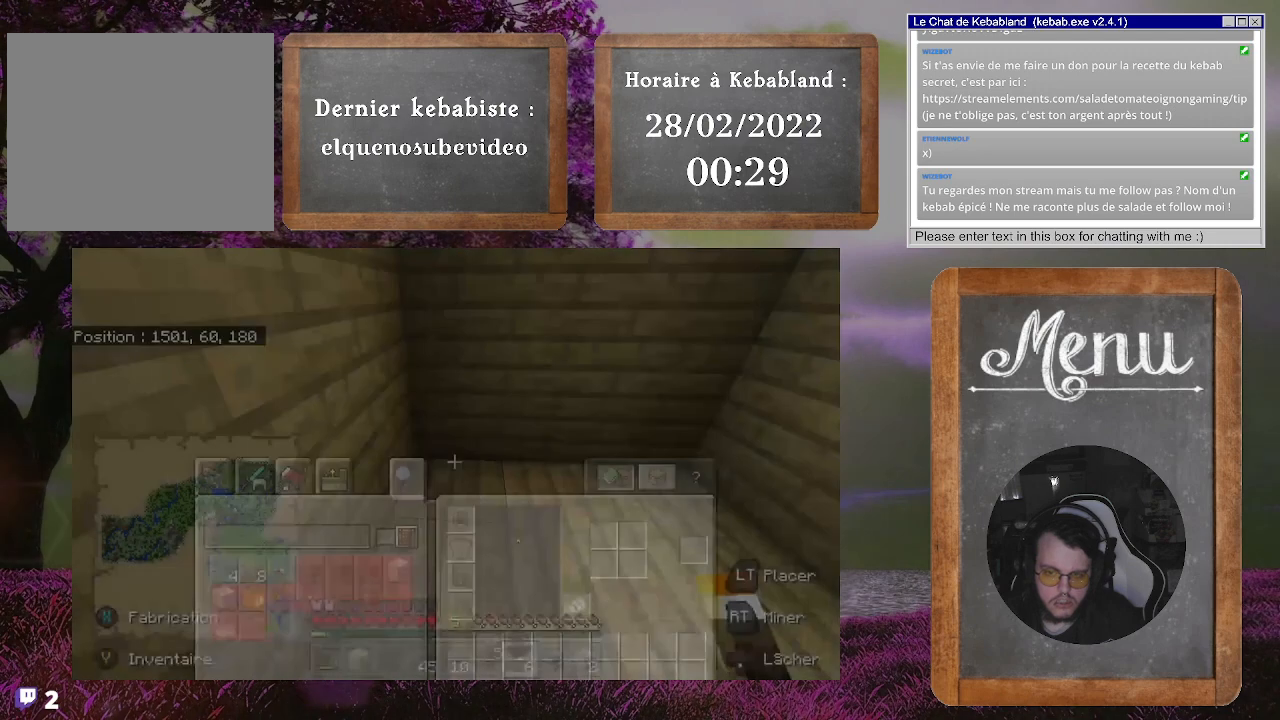
{"buttons": ["R2"], "left_stick": "center", "right_stick": "center", "events": [[433, "R2", "down"]]}
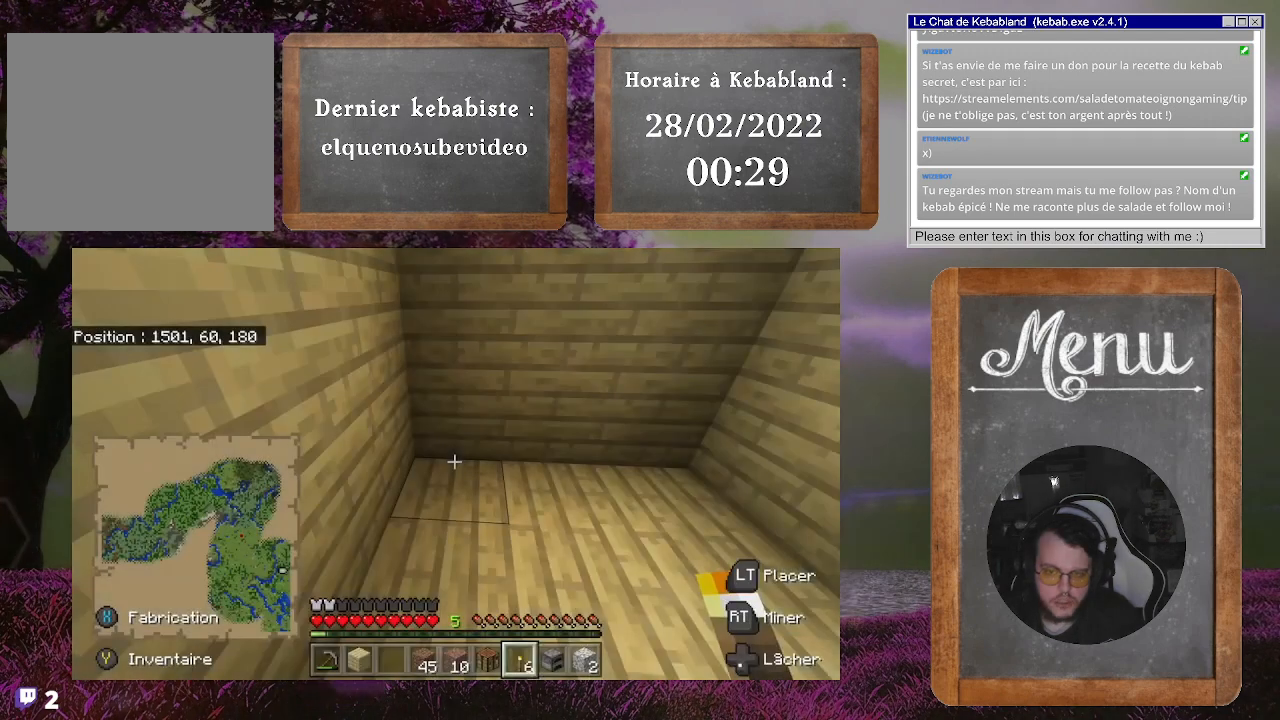
{"buttons": ["R2"], "left_stick": "center", "right_stick": "center", "events": [[367, "right_stick", "down"], [500, "right_stick", "center"]]}
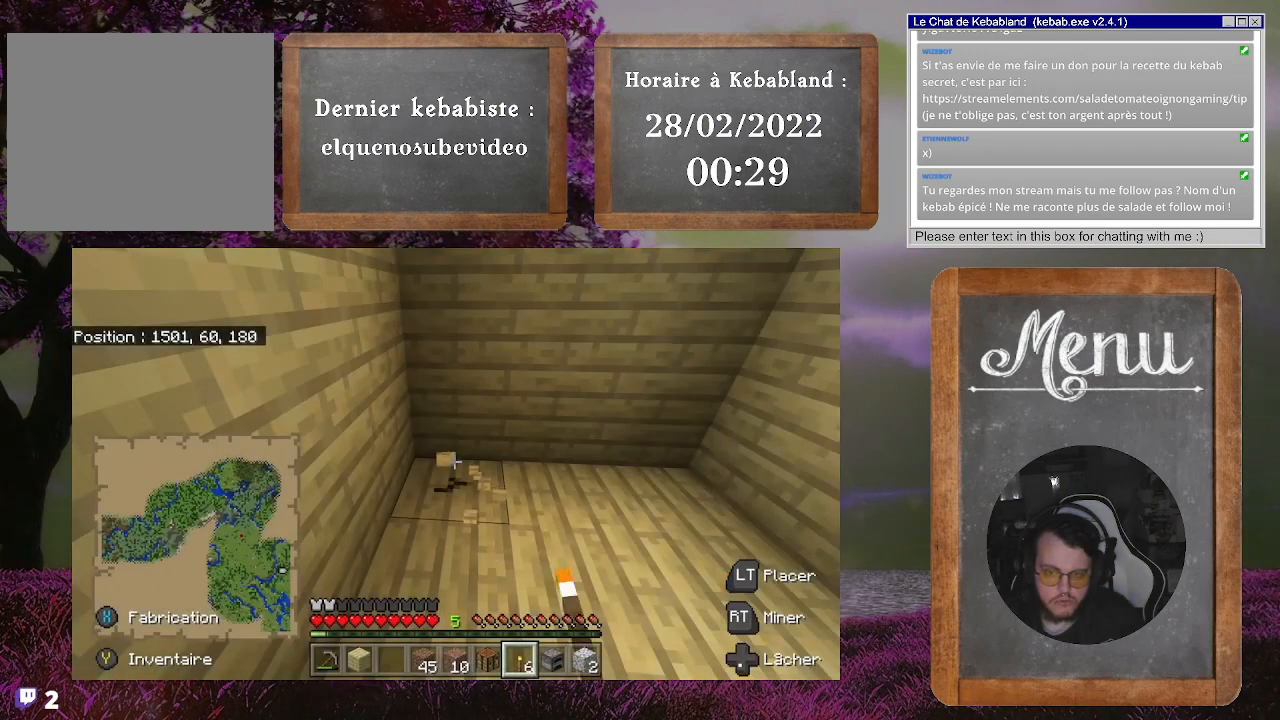
{"buttons": ["R2"], "left_stick": "center", "right_stick": "center", "events": []}
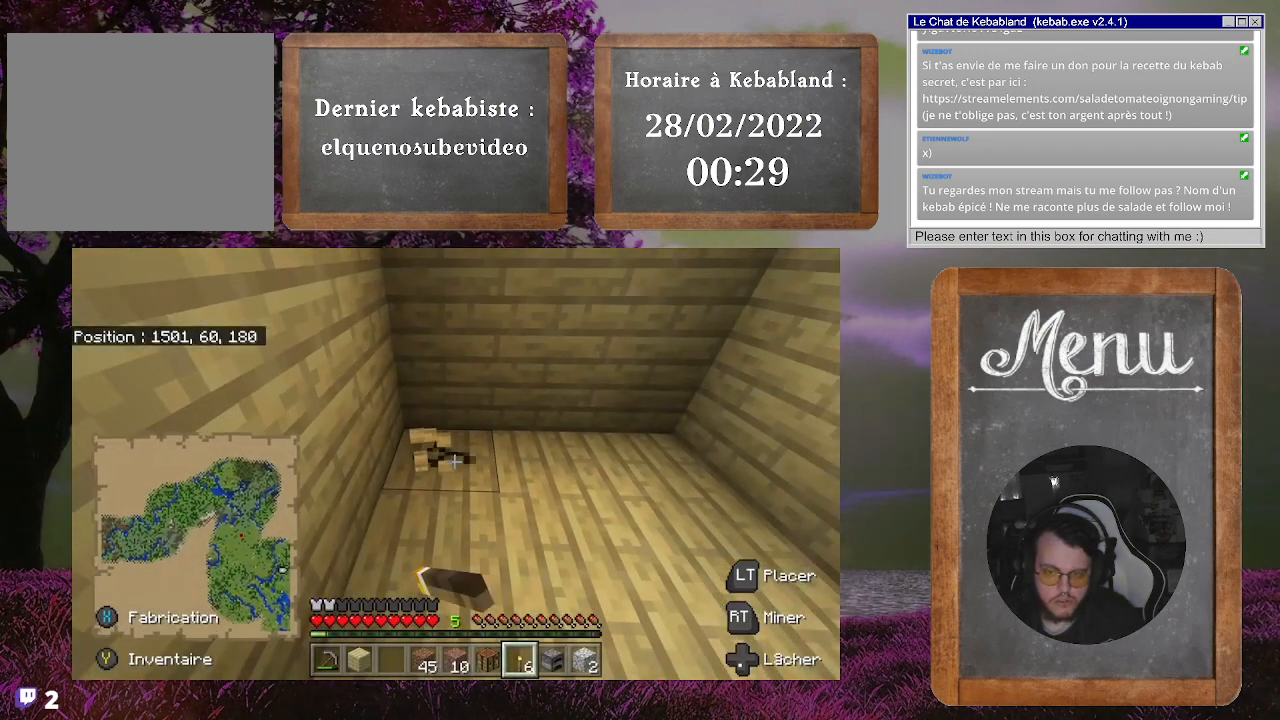
{"buttons": [], "left_stick": "center", "right_stick": "center", "events": [[67, "R2", "up"]]}